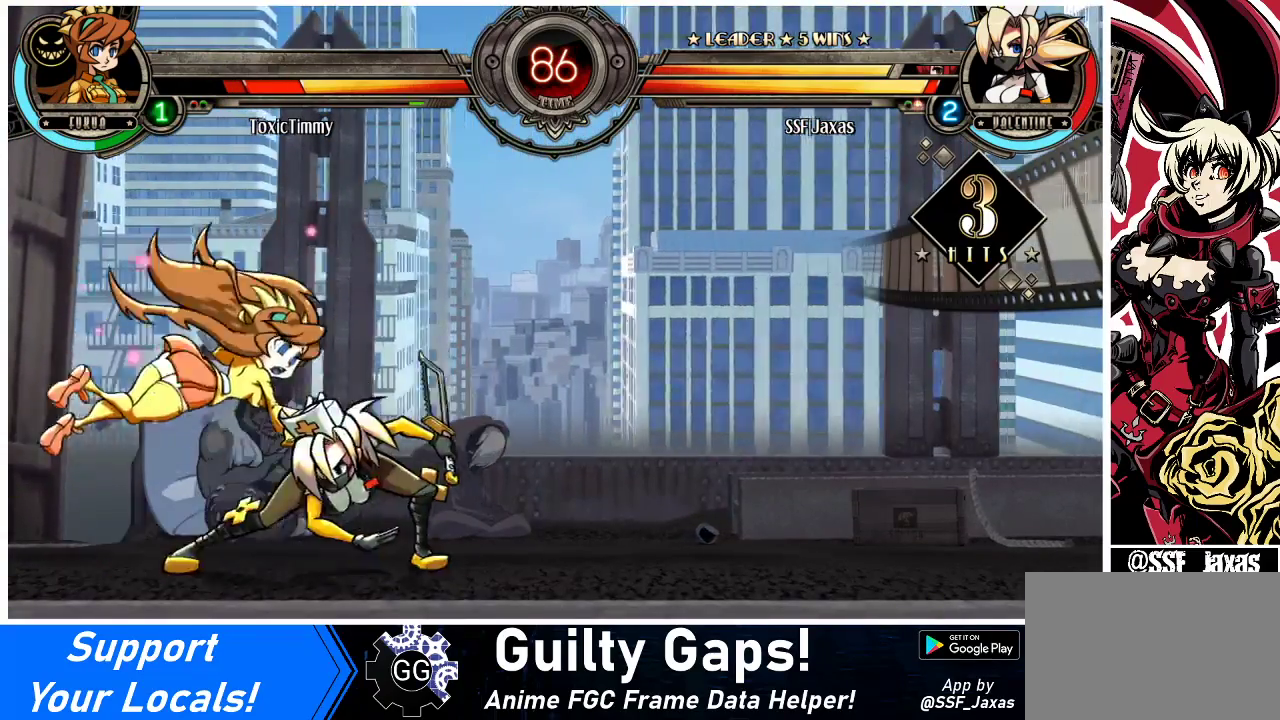
Gameplay with a controller (arcade stick); each line is a JSON object with the inputs held at the frame after it. "events" lists button and stick changes between this image and that frame as [ms after this image, input, new state], when the widget could be followed in between. Not read: L3 R3.
{"buttons": ["DPAD_UP"], "events": [[233, "R1", "down"], [400, "DPAD_DOWN", "up"], [400, "DPAD_UP", "down"], [433, "R1", "up"]]}
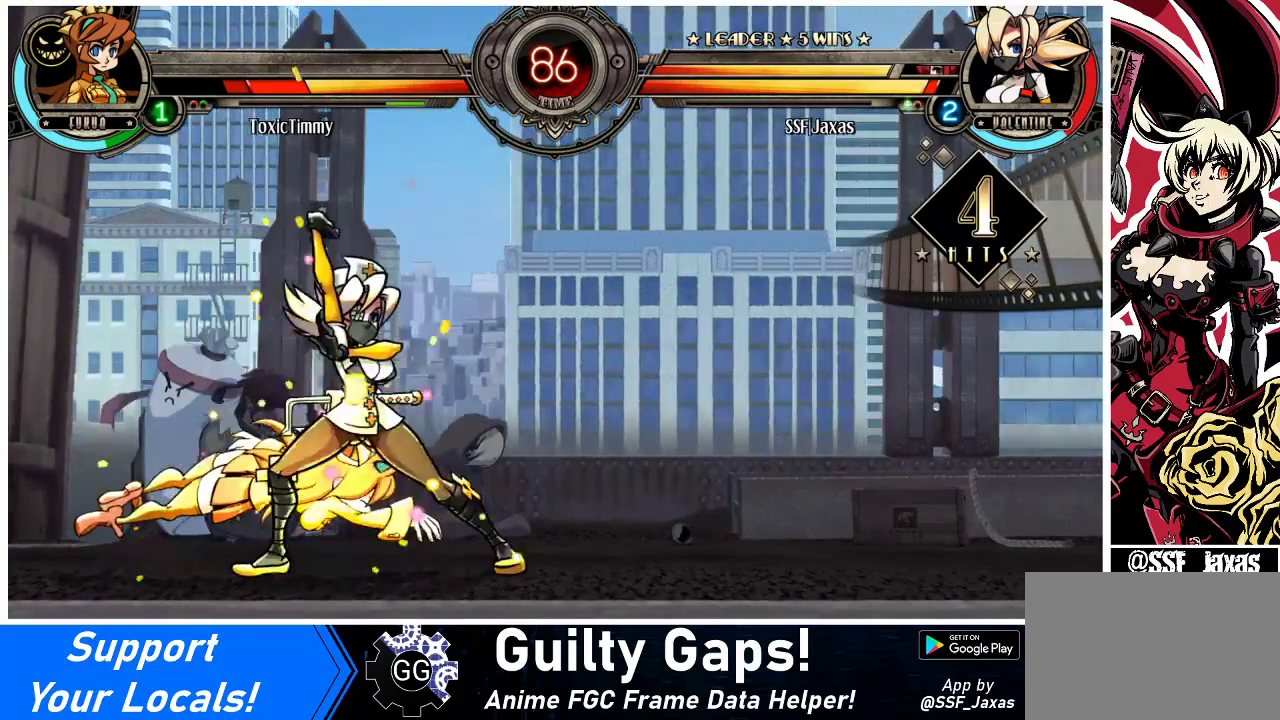
{"buttons": [], "events": [[33, "DPAD_UP", "up"], [100, "DPAD_DOWN", "down"], [167, "DPAD_LEFT", "down"], [200, "CROSS", "down"], [200, "DPAD_DOWN", "up"], [233, "DPAD_LEFT", "up"], [300, "CROSS", "up"]]}
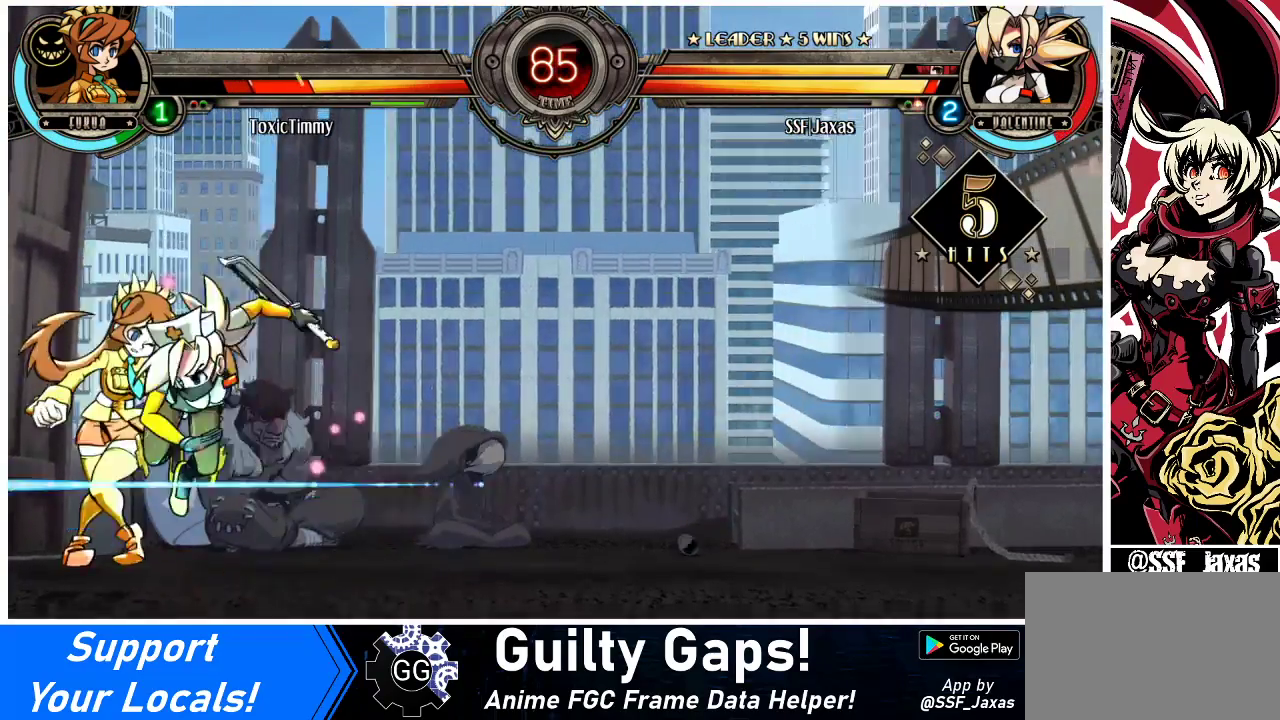
{"buttons": ["R1"], "events": [[200, "DPAD_LEFT", "down"], [267, "DPAD_LEFT", "up"], [300, "DPAD_LEFT", "down"], [400, "R1", "down"], [467, "DPAD_LEFT", "up"]]}
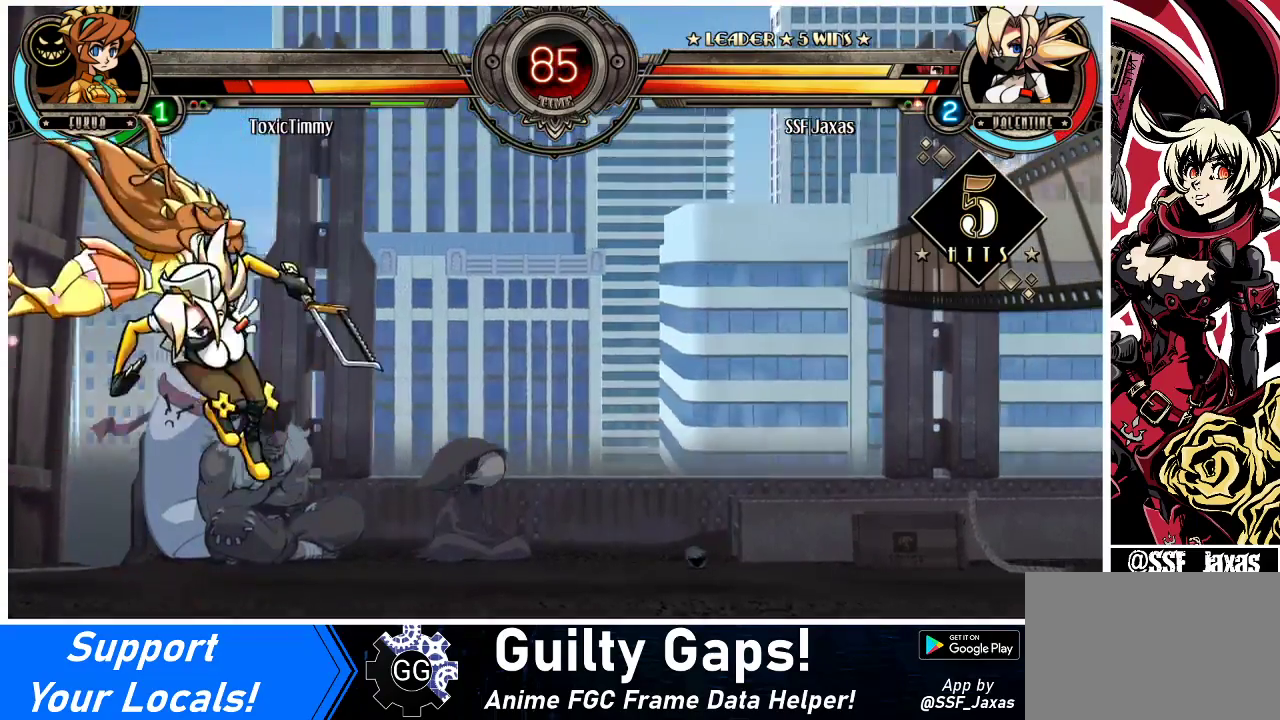
{"buttons": ["DPAD_LEFT"], "events": [[67, "DPAD_DOWN", "down"], [100, "DPAD_LEFT", "down"], [100, "R1", "up"], [167, "DPAD_DOWN", "up"], [200, "R2", "down"], [367, "R2", "up"]]}
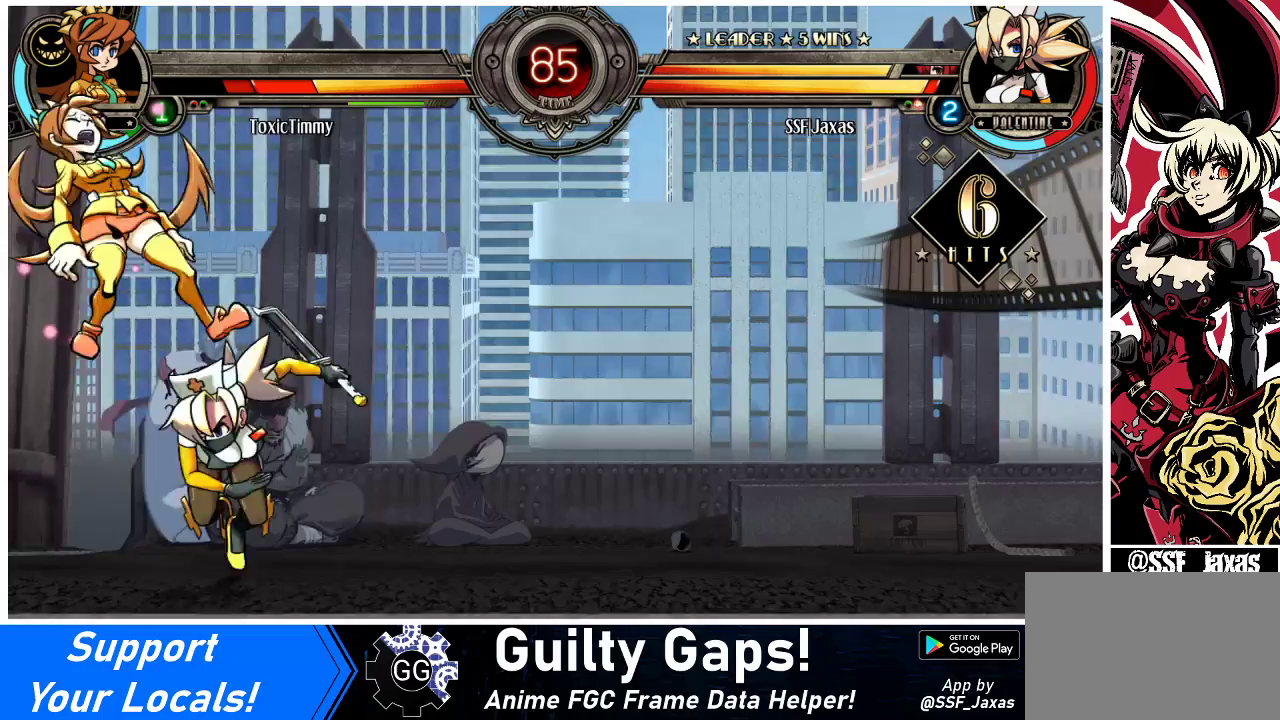
{"buttons": [], "events": [[500, "DPAD_LEFT", "up"]]}
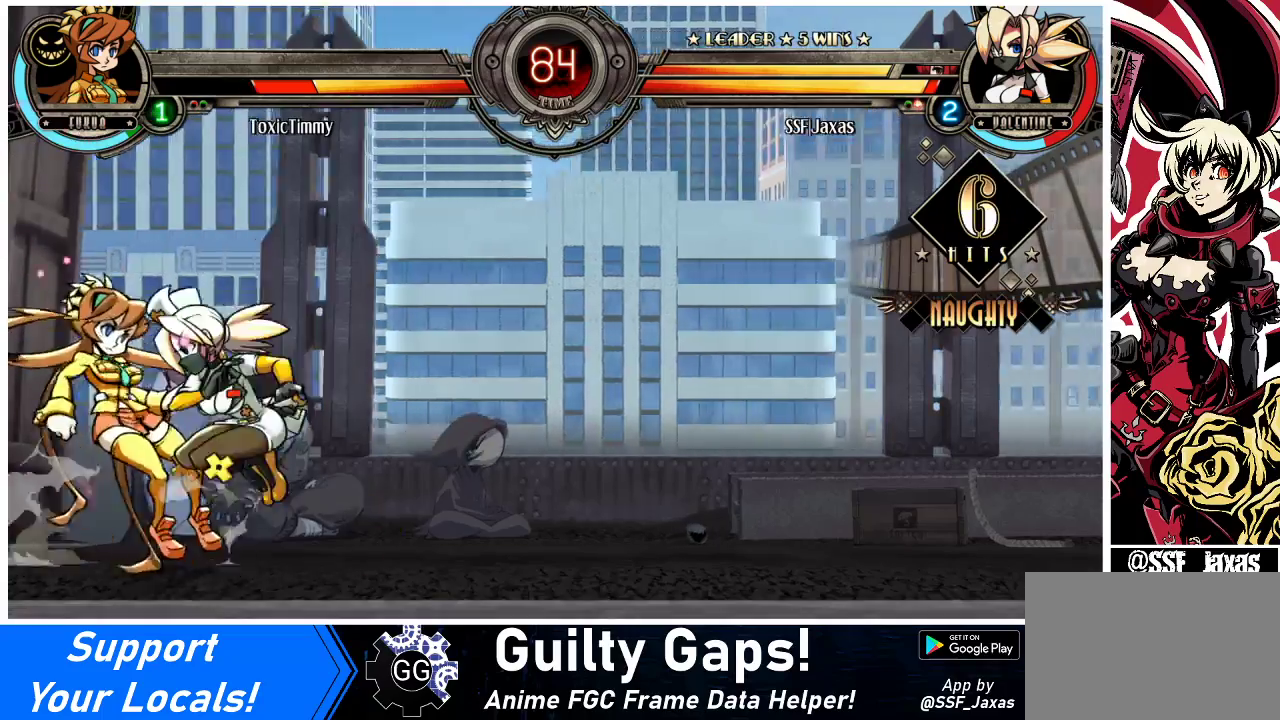
{"buttons": ["DPAD_DOWN"], "events": [[67, "DPAD_RIGHT", "down"], [133, "DPAD_DOWN", "down"], [367, "CROSS", "down"], [500, "CROSS", "up"], [500, "DPAD_RIGHT", "up"]]}
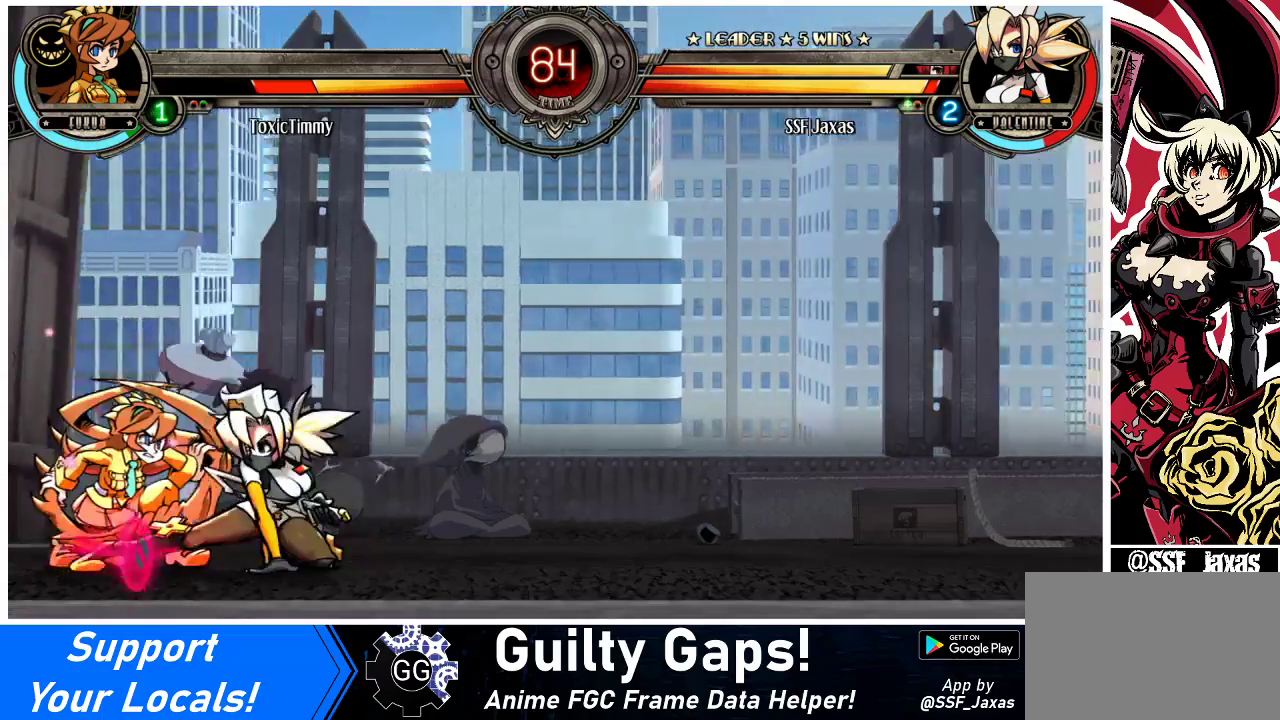
{"buttons": [], "events": [[67, "CIRCLE", "down"], [233, "CIRCLE", "up"], [367, "DPAD_DOWN", "up"]]}
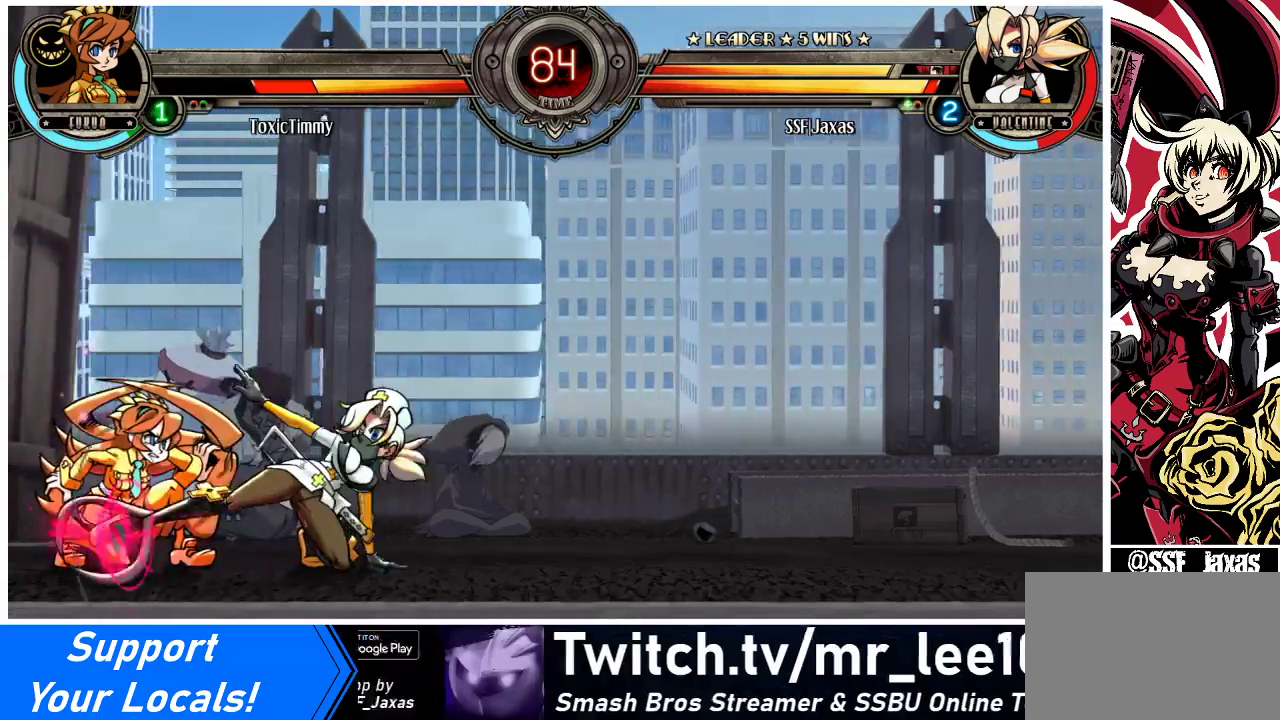
{"buttons": ["DPAD_RIGHT"], "events": [[200, "DPAD_DOWN", "down"], [267, "DPAD_RIGHT", "down"], [300, "CROSS", "down"], [300, "DPAD_DOWN", "up"], [300, "SQUARE", "down"], [367, "SQUARE", "up"], [400, "CROSS", "up"]]}
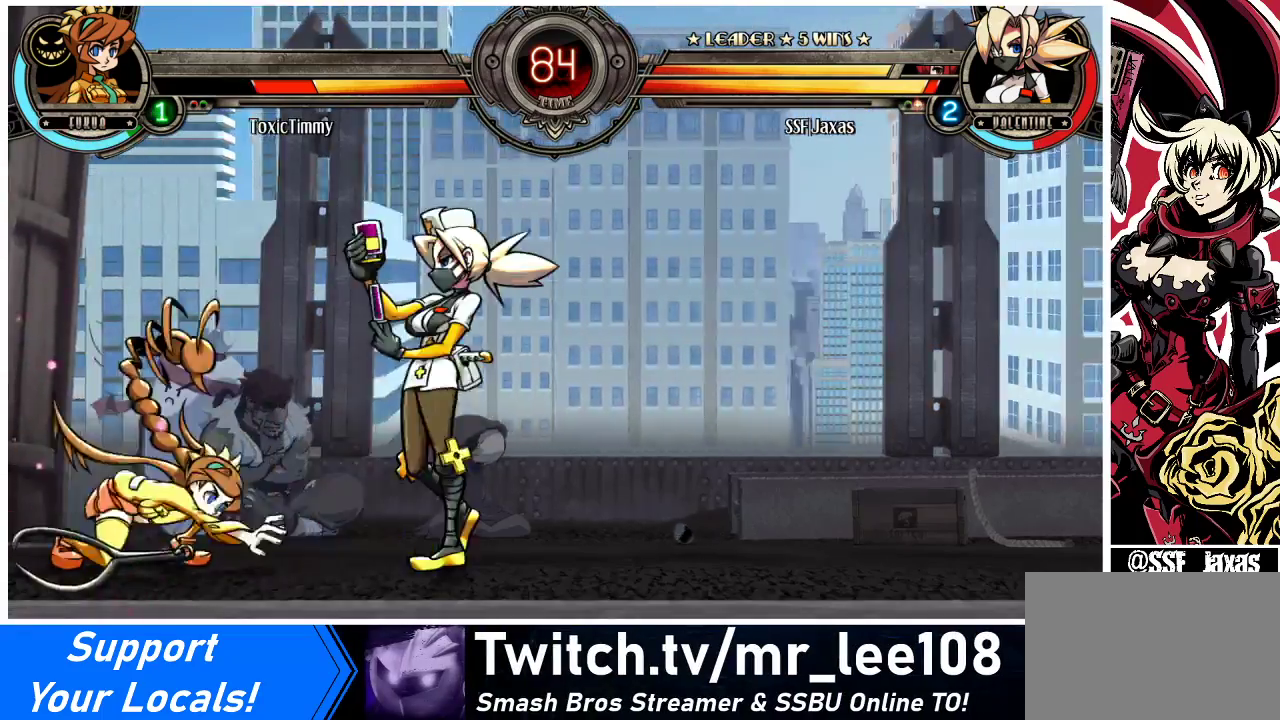
{"buttons": ["DPAD_DOWN", "DPAD_RIGHT"], "events": [[167, "DPAD_DOWN", "down"]]}
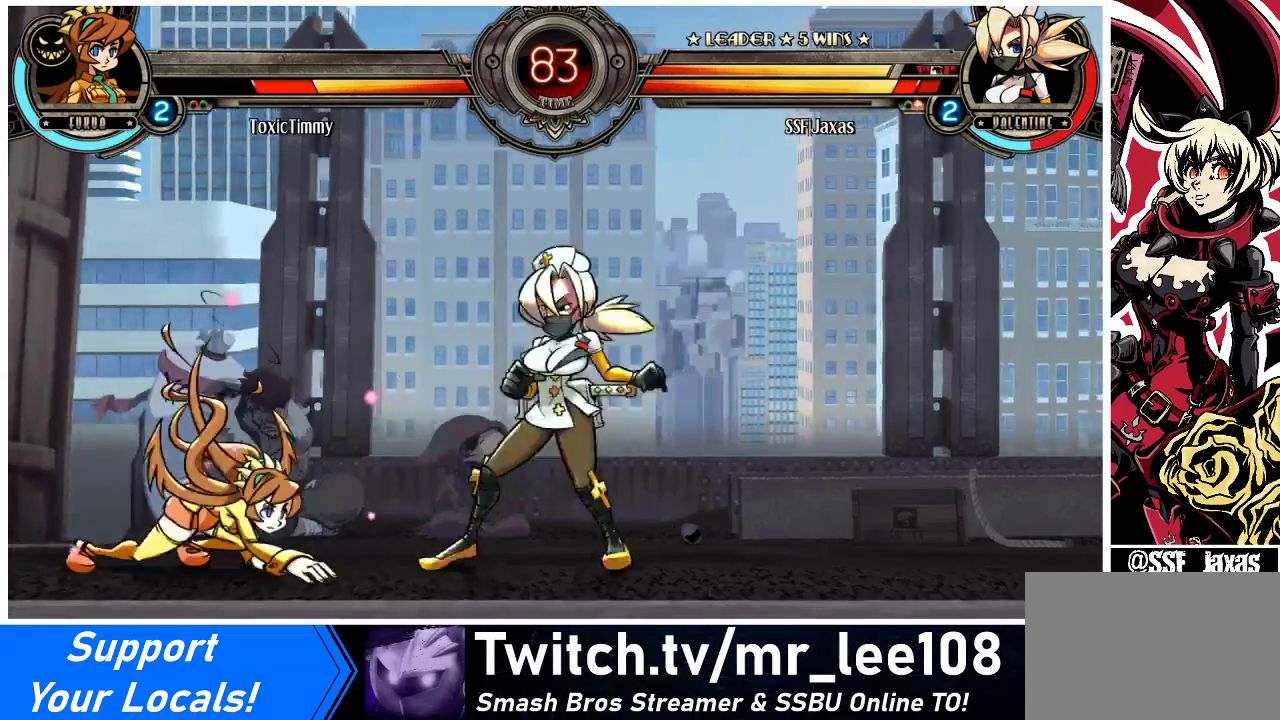
{"buttons": [], "events": [[233, "DPAD_DOWN", "up"], [267, "DPAD_UP", "down"], [400, "DPAD_UP", "up"], [500, "DPAD_RIGHT", "up"]]}
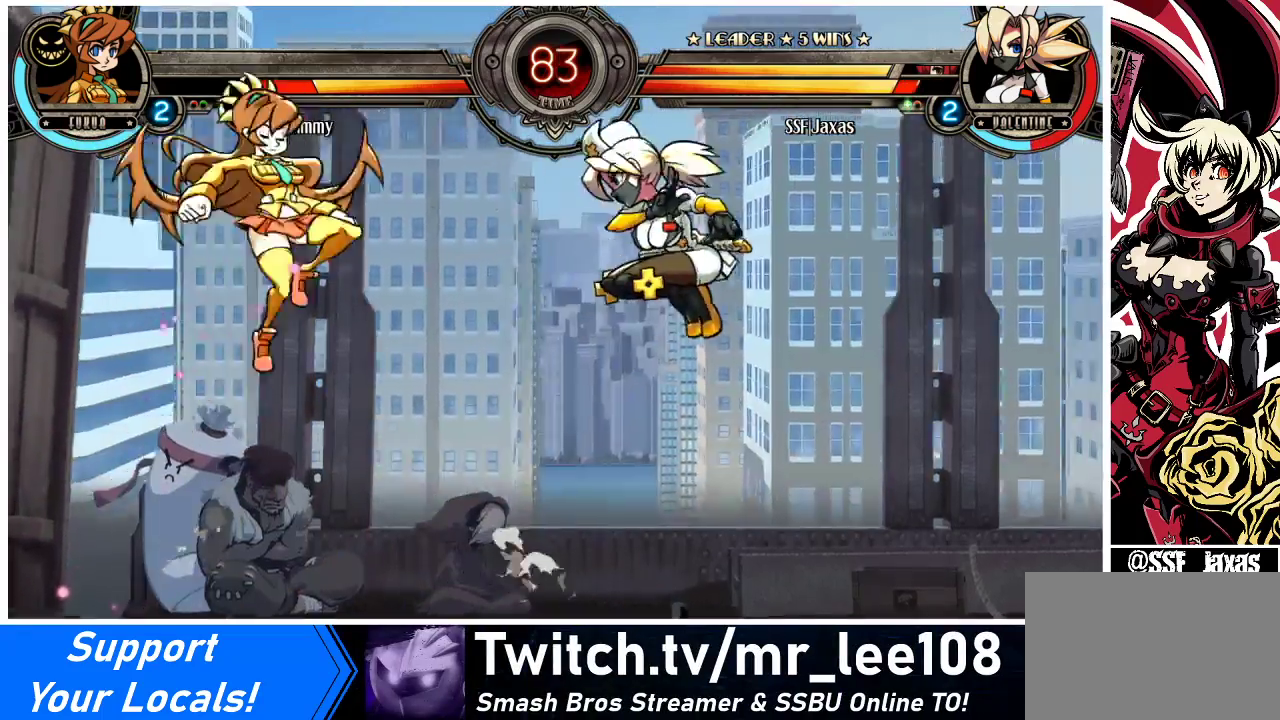
{"buttons": [], "events": [[100, "DPAD_DOWN", "down"], [167, "DPAD_LEFT", "down"], [200, "DPAD_DOWN", "up"], [233, "R1", "down"], [267, "DPAD_LEFT", "up"], [333, "R1", "up"]]}
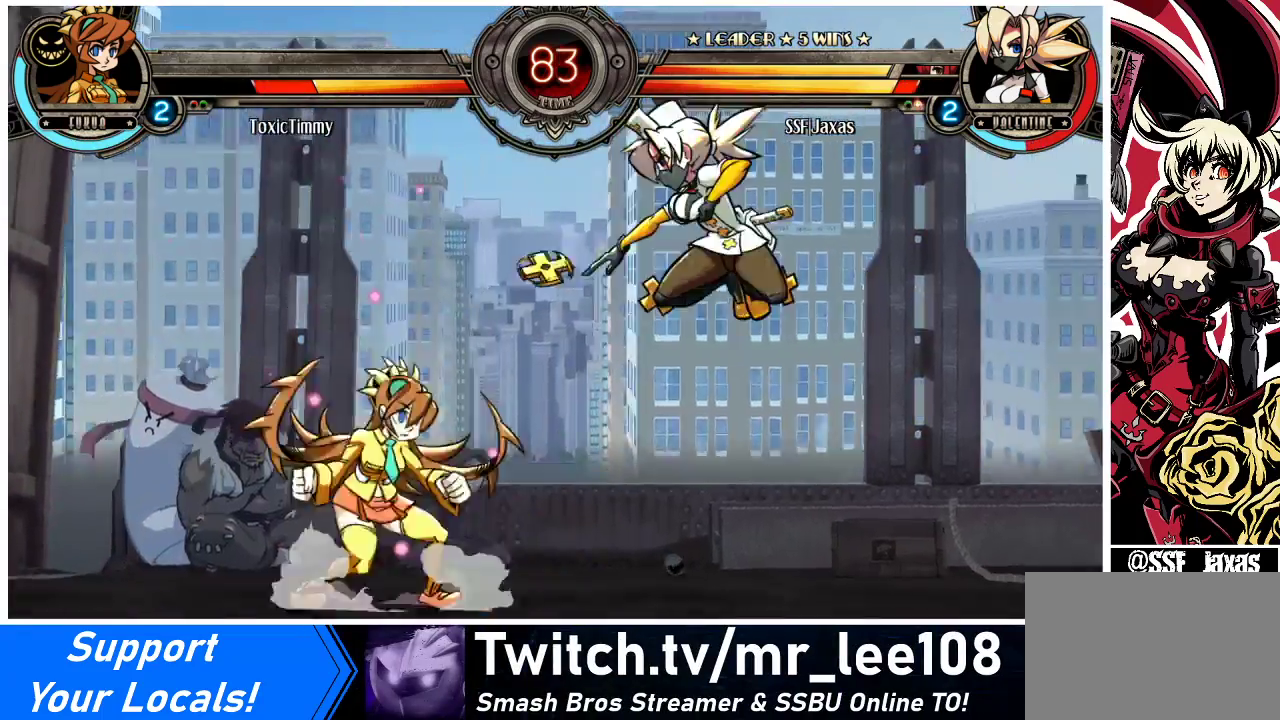
{"buttons": ["DPAD_UP", "DPAD_RIGHT"], "events": [[300, "DPAD_RIGHT", "down"], [400, "DPAD_RIGHT", "up"], [433, "DPAD_RIGHT", "down"], [500, "DPAD_UP", "down"]]}
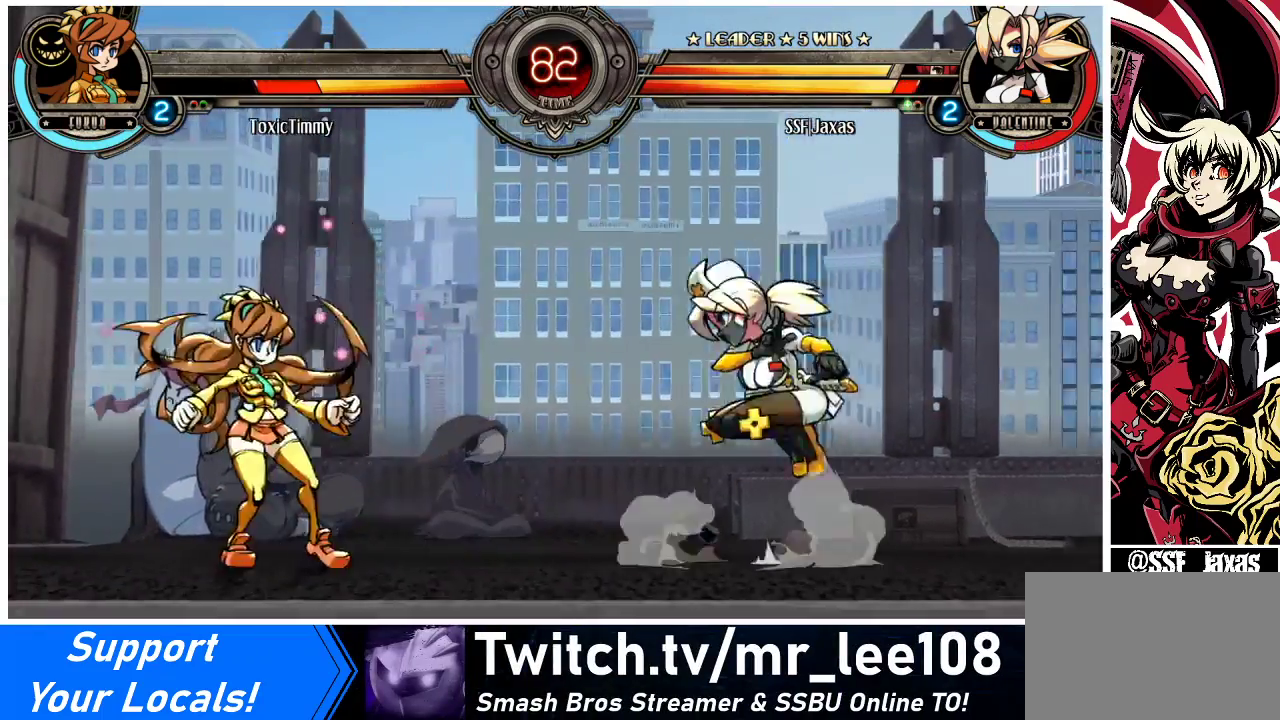
{"buttons": [], "events": [[133, "DPAD_RIGHT", "up"], [133, "DPAD_UP", "up"], [200, "DPAD_DOWN", "down"], [267, "DPAD_LEFT", "down"], [300, "DPAD_DOWN", "up"], [333, "R1", "down"], [367, "DPAD_LEFT", "up"], [433, "R1", "up"]]}
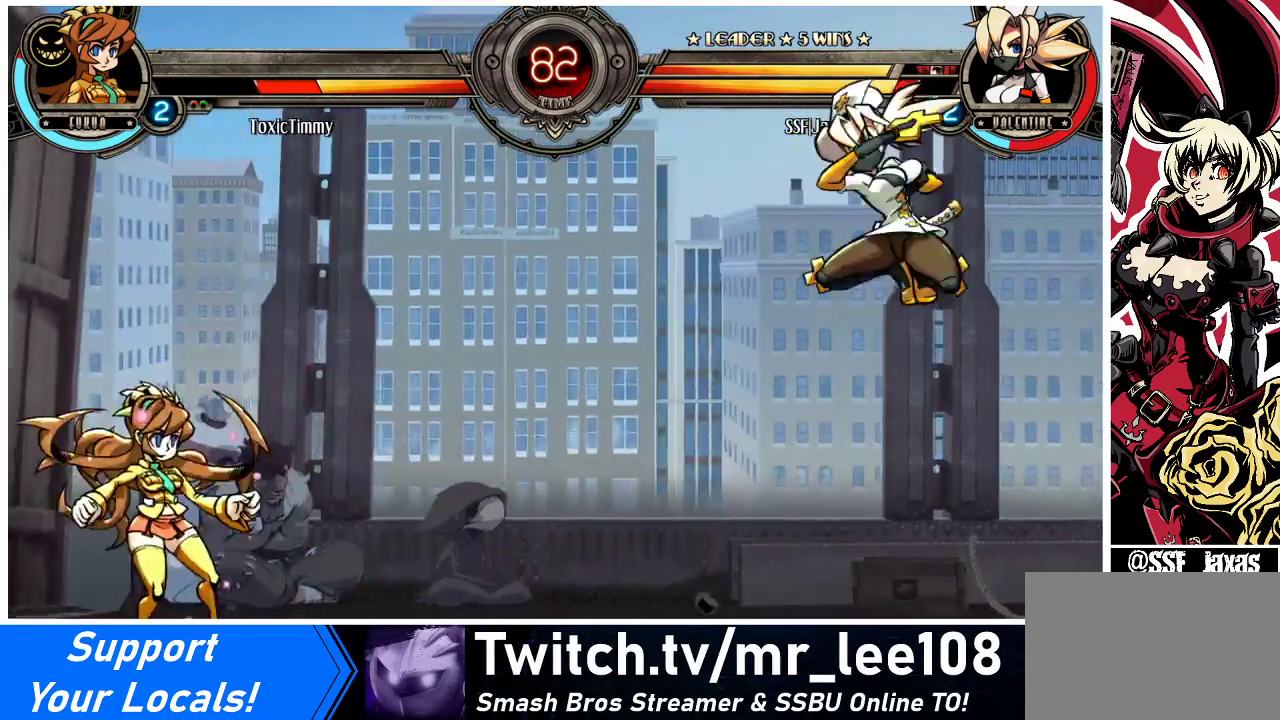
{"buttons": [], "events": []}
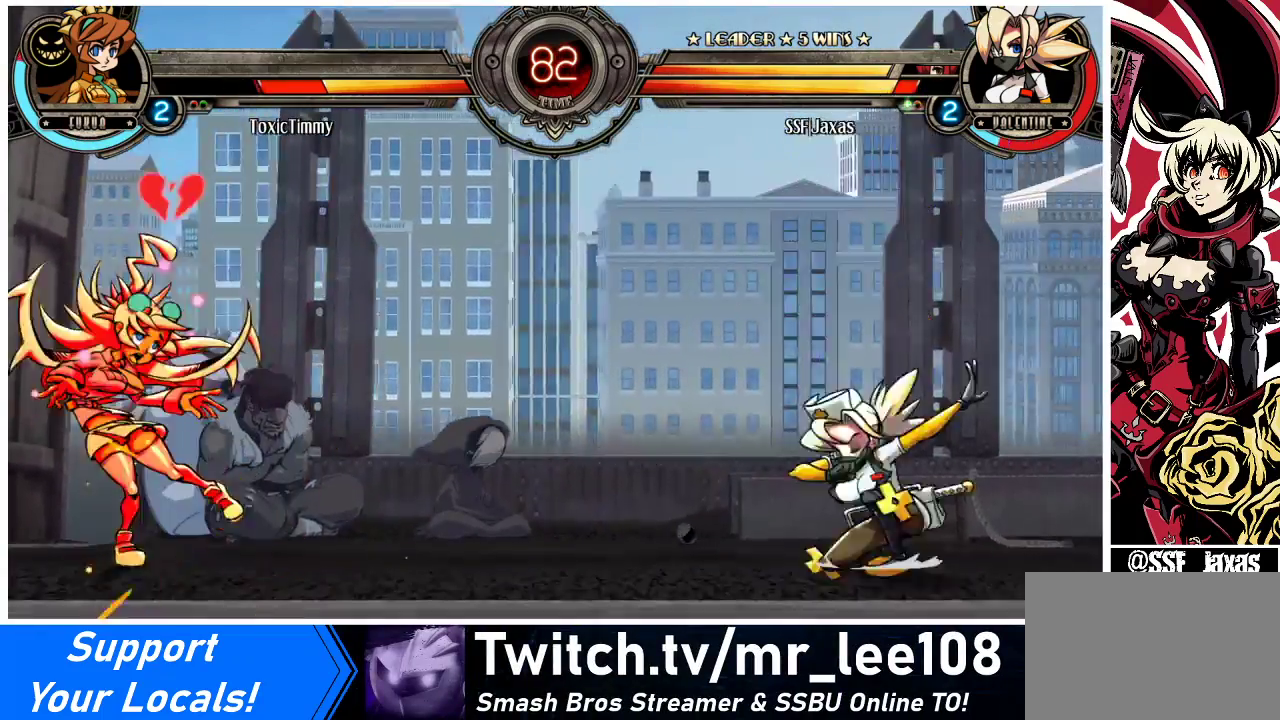
{"buttons": ["DPAD_RIGHT"], "events": [[33, "DPAD_DOWN", "down"], [67, "DPAD_RIGHT", "down"], [100, "DPAD_DOWN", "up"], [133, "SQUARE", "down"], [167, "DPAD_RIGHT", "up"], [267, "SQUARE", "up"], [500, "DPAD_RIGHT", "down"]]}
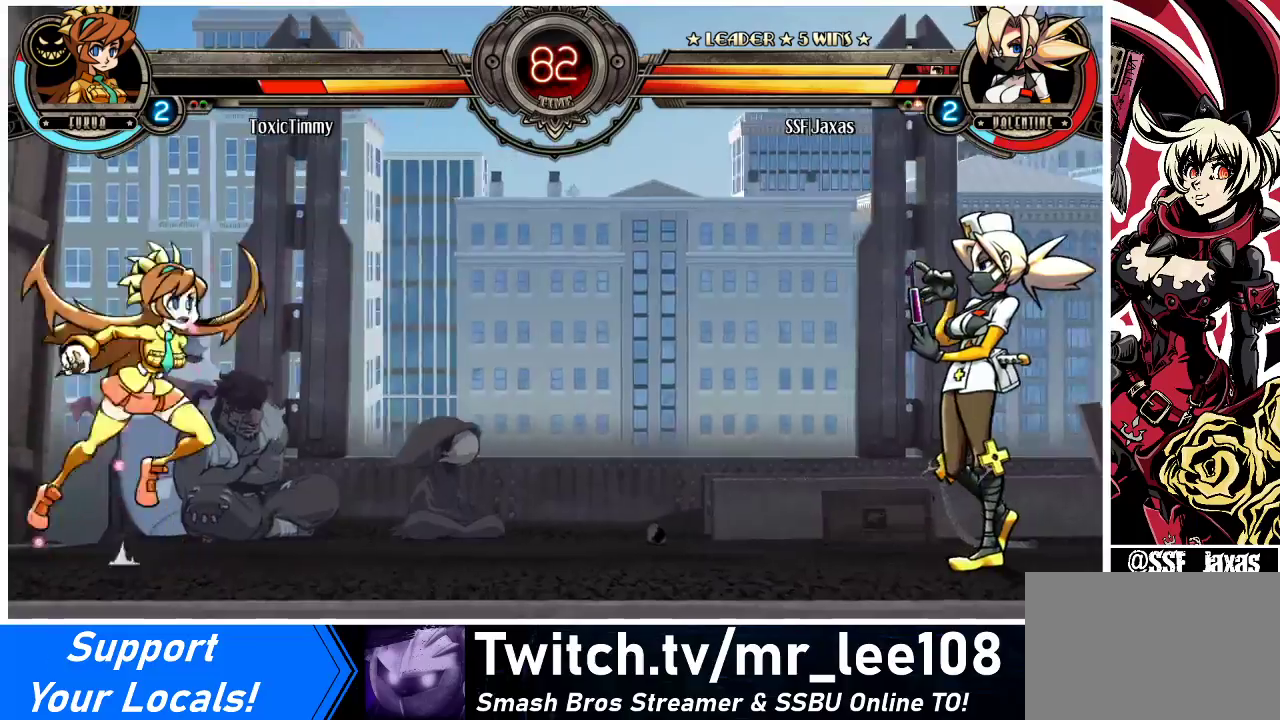
{"buttons": ["DPAD_RIGHT"], "events": []}
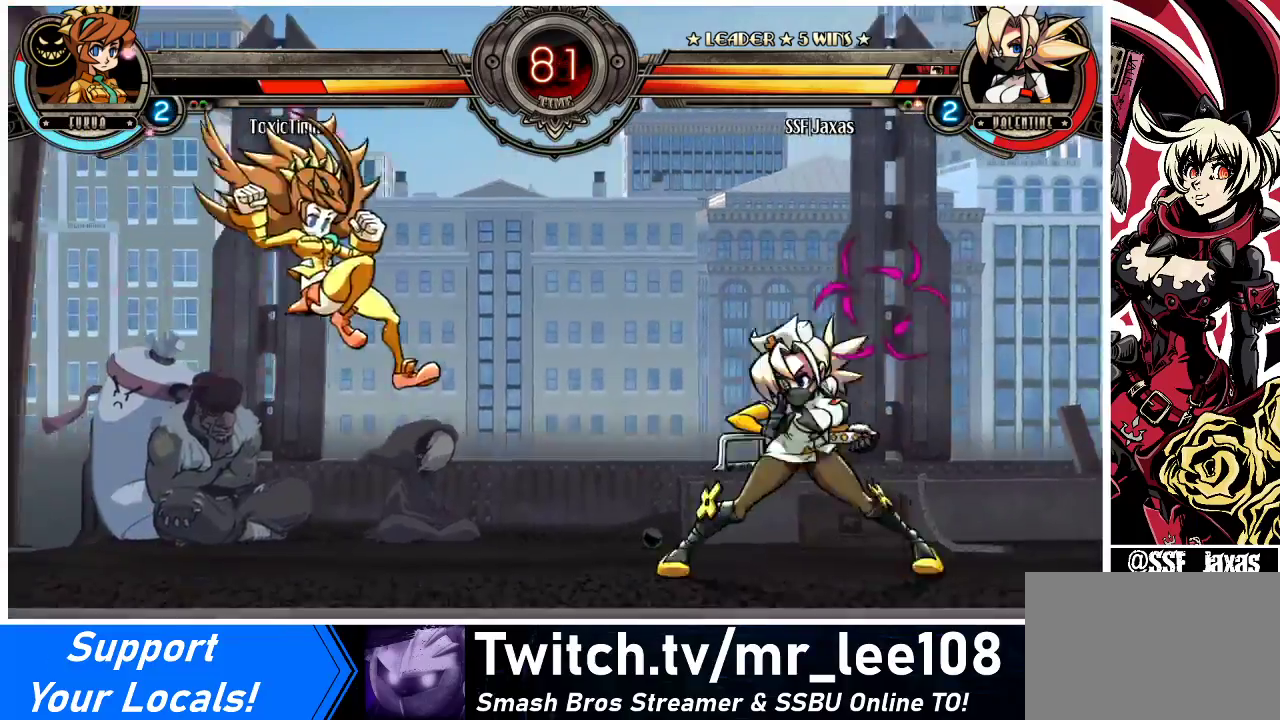
{"buttons": ["DPAD_RIGHT"], "events": [[100, "DPAD_RIGHT", "up"], [167, "DPAD_LEFT", "down"], [200, "DPAD_LEFT", "up"], [267, "DPAD_LEFT", "down"], [367, "DPAD_LEFT", "up"], [367, "DPAD_UP", "down"], [400, "DPAD_RIGHT", "down"], [433, "L1", "down"], [500, "DPAD_UP", "up"], [500, "L1", "up"]]}
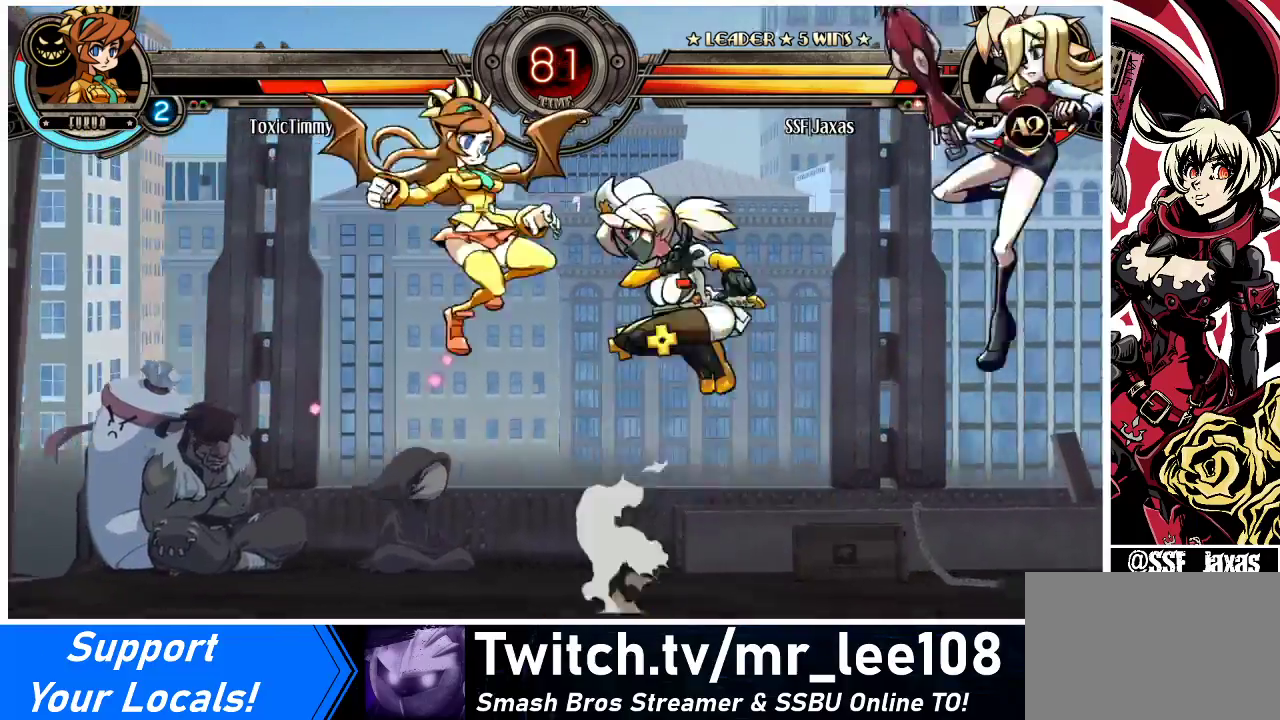
{"buttons": [], "events": [[400, "DPAD_RIGHT", "up"], [433, "DPAD_LEFT", "down"], [500, "DPAD_LEFT", "up"]]}
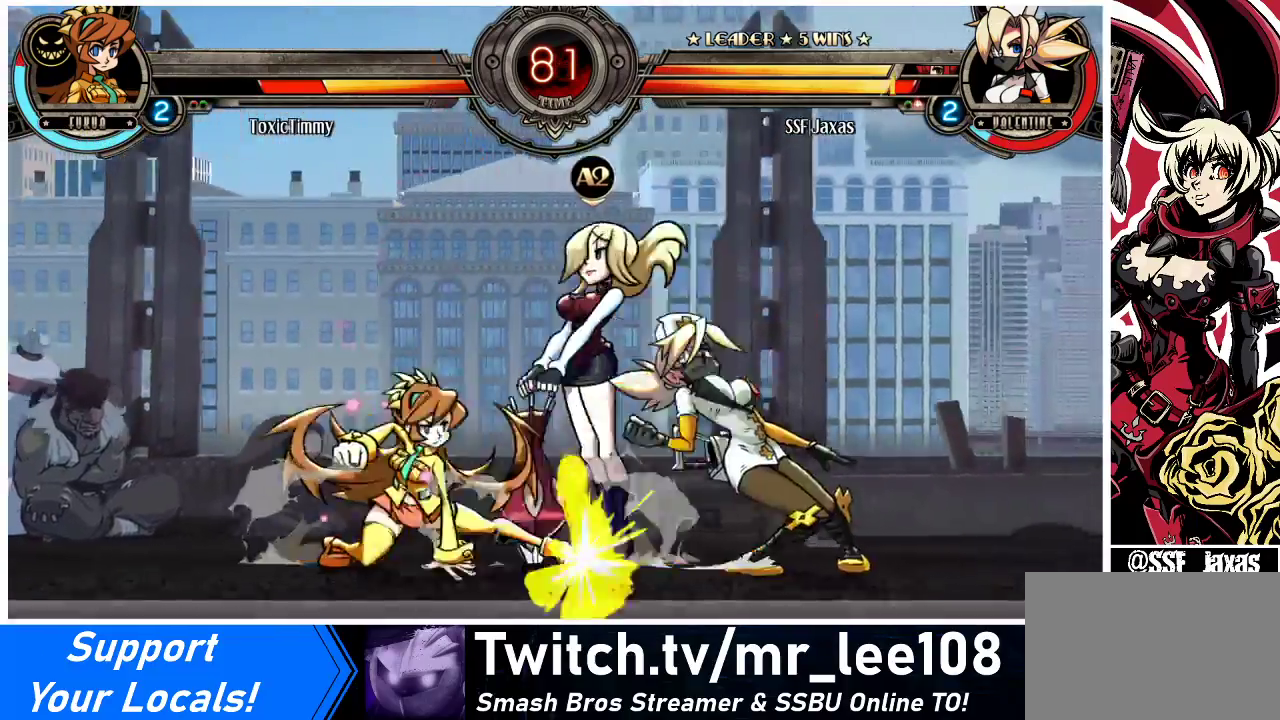
{"buttons": [], "events": [[33, "DPAD_LEFT", "down"], [133, "TRIANGLE", "down"], [267, "TRIANGLE", "up"], [433, "DPAD_LEFT", "up"]]}
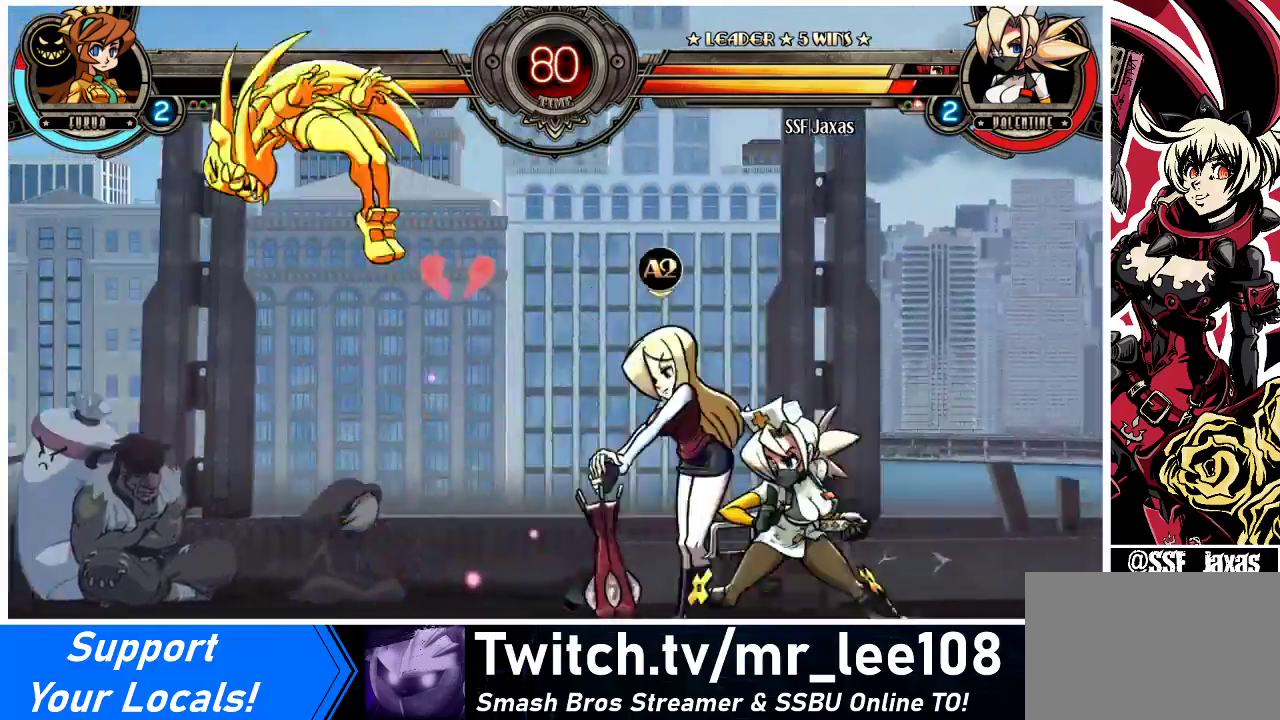
{"buttons": ["DPAD_LEFT"], "events": [[33, "DPAD_LEFT", "down"], [67, "DPAD_LEFT", "up"], [133, "DPAD_LEFT", "down"]]}
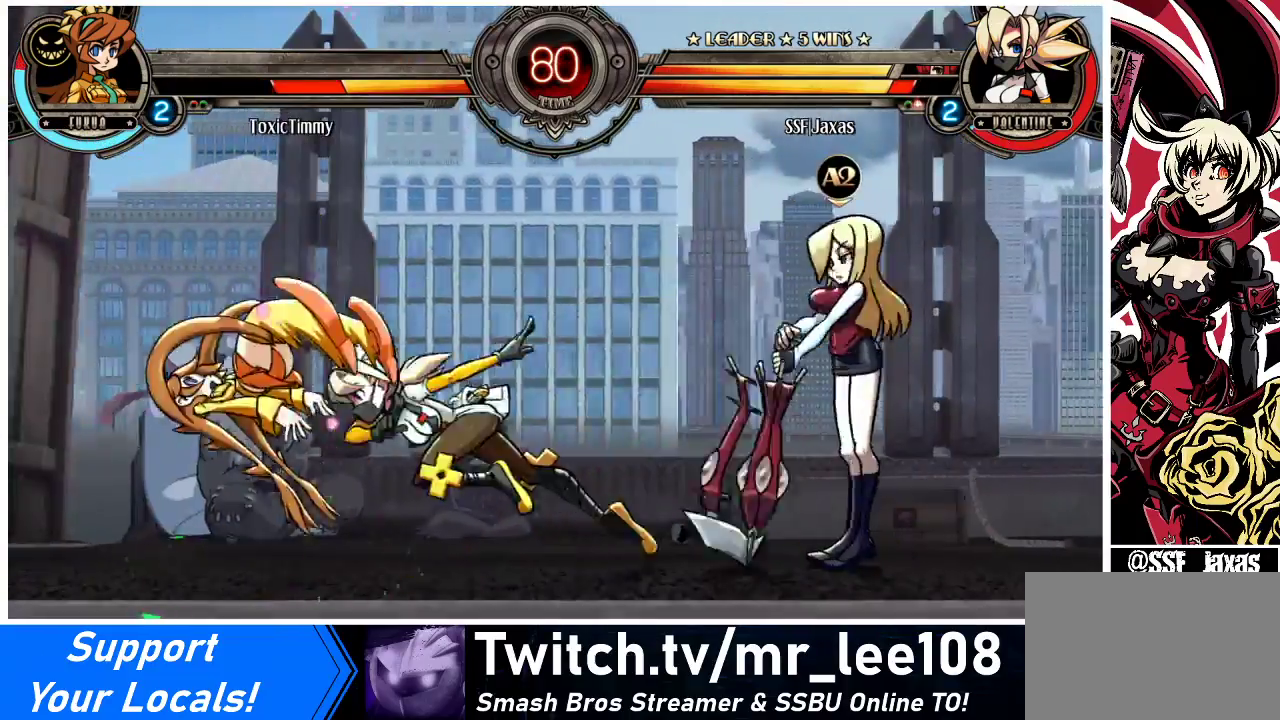
{"buttons": ["R1", "DPAD_LEFT"], "events": [[167, "DPAD_LEFT", "up"], [300, "DPAD_RIGHT", "down"], [367, "DPAD_RIGHT", "up"], [400, "DPAD_RIGHT", "down"], [467, "DPAD_RIGHT", "up"], [500, "DPAD_LEFT", "down"], [500, "R1", "down"]]}
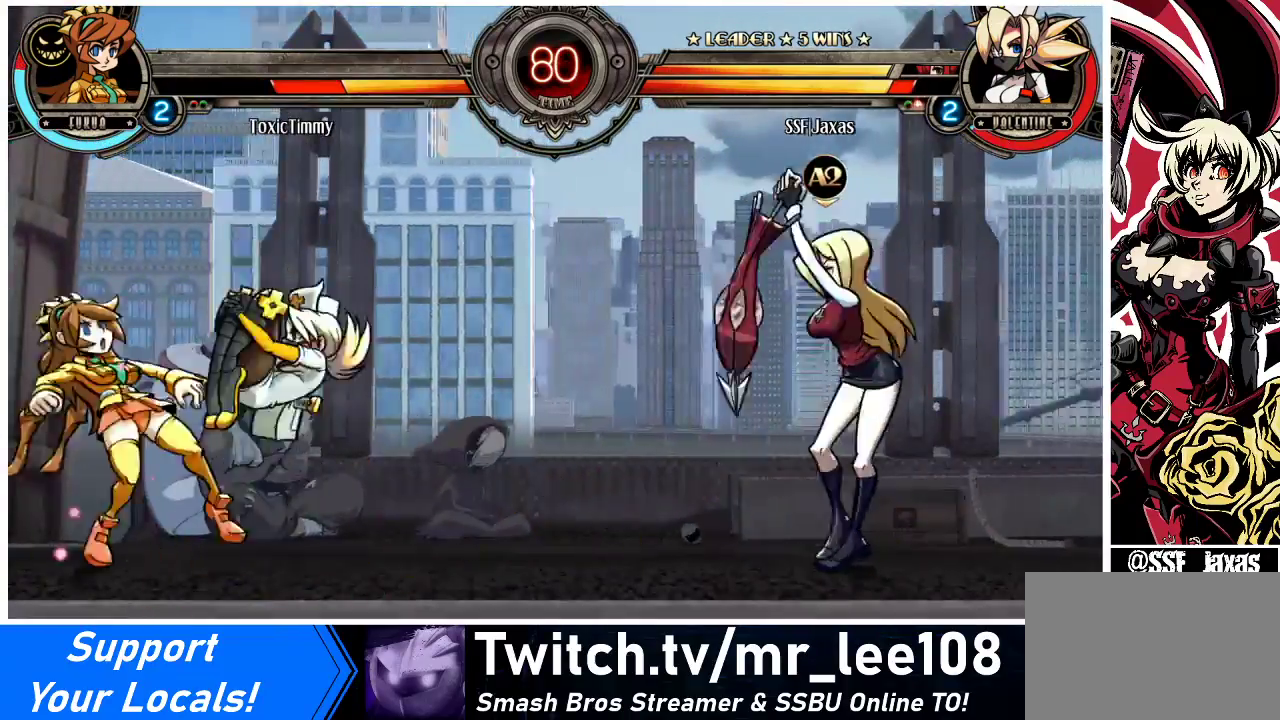
{"buttons": ["DPAD_DOWN"], "events": [[67, "R1", "up"], [100, "DPAD_LEFT", "up"], [133, "DPAD_RIGHT", "down"], [400, "DPAD_DOWN", "down"], [467, "DPAD_RIGHT", "up"]]}
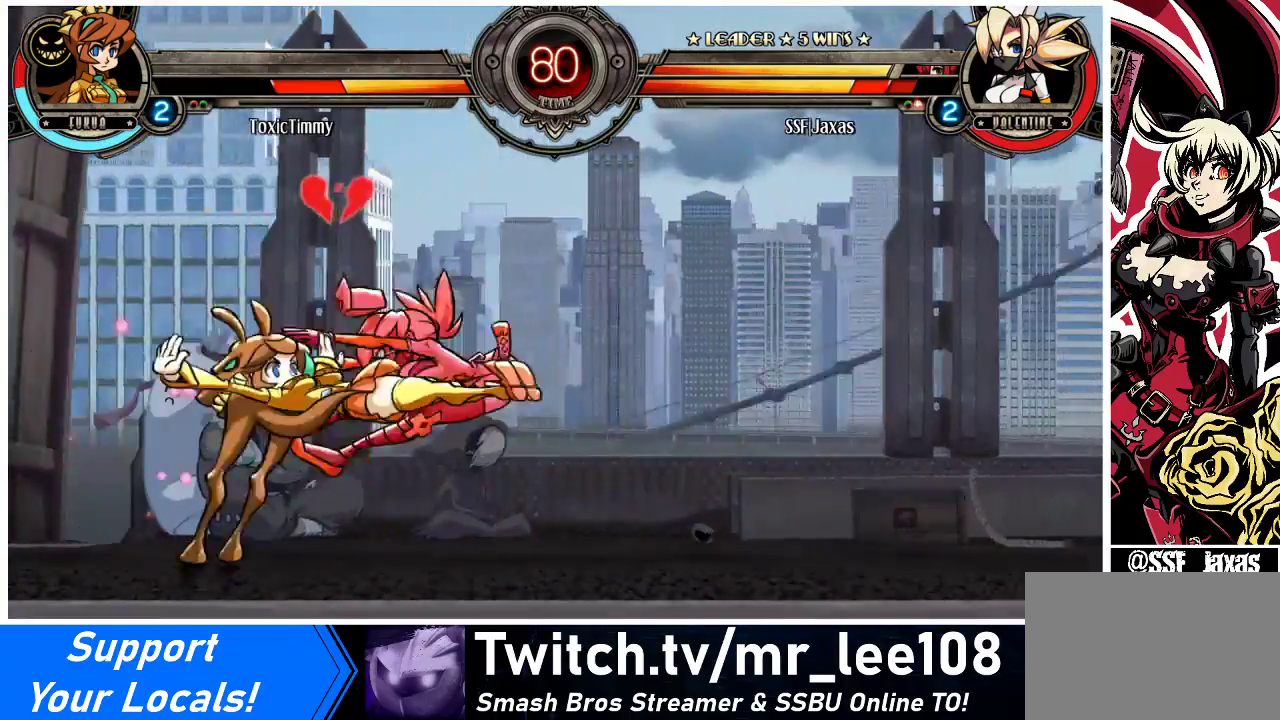
{"buttons": ["DPAD_RIGHT"], "events": [[133, "DPAD_RIGHT", "down"], [200, "DPAD_DOWN", "up"], [300, "TRIANGLE", "down"], [333, "SQUARE", "down"], [400, "TRIANGLE", "up"], [467, "SQUARE", "up"]]}
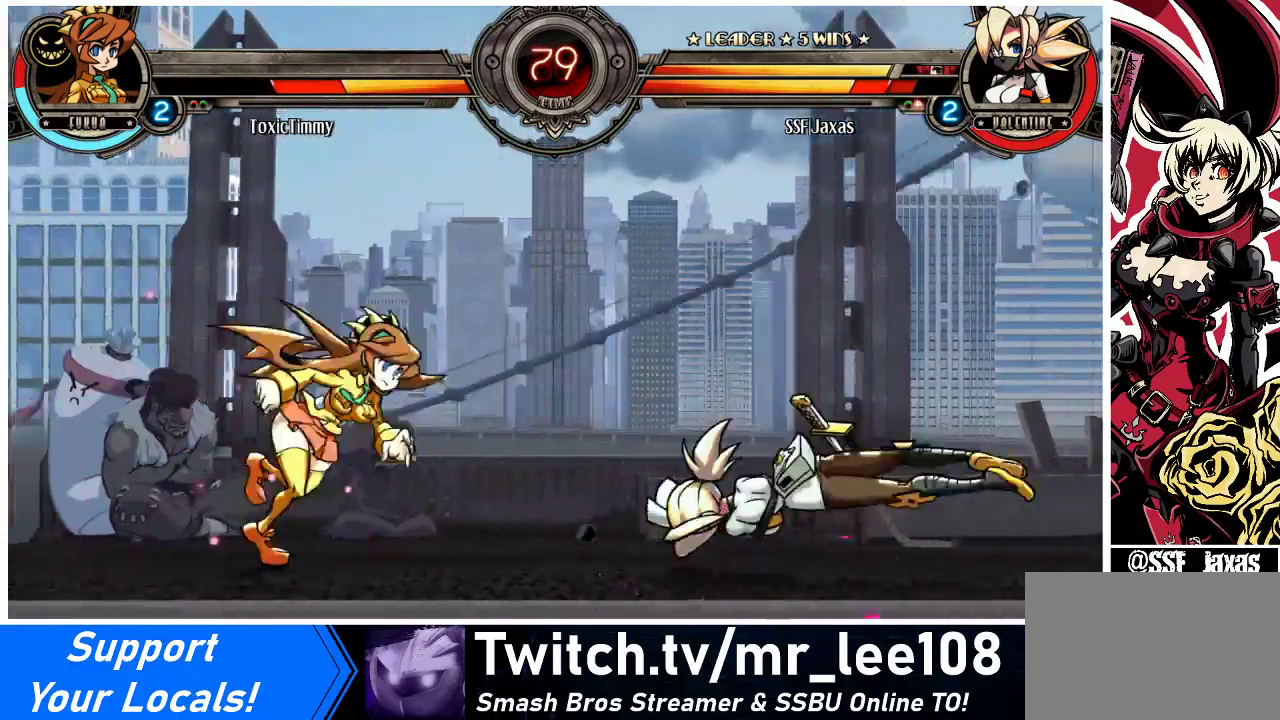
{"buttons": [], "events": [[33, "SQUARE", "down"], [33, "TRIANGLE", "down"], [133, "TRIANGLE", "up"], [167, "SQUARE", "up"], [500, "DPAD_RIGHT", "up"]]}
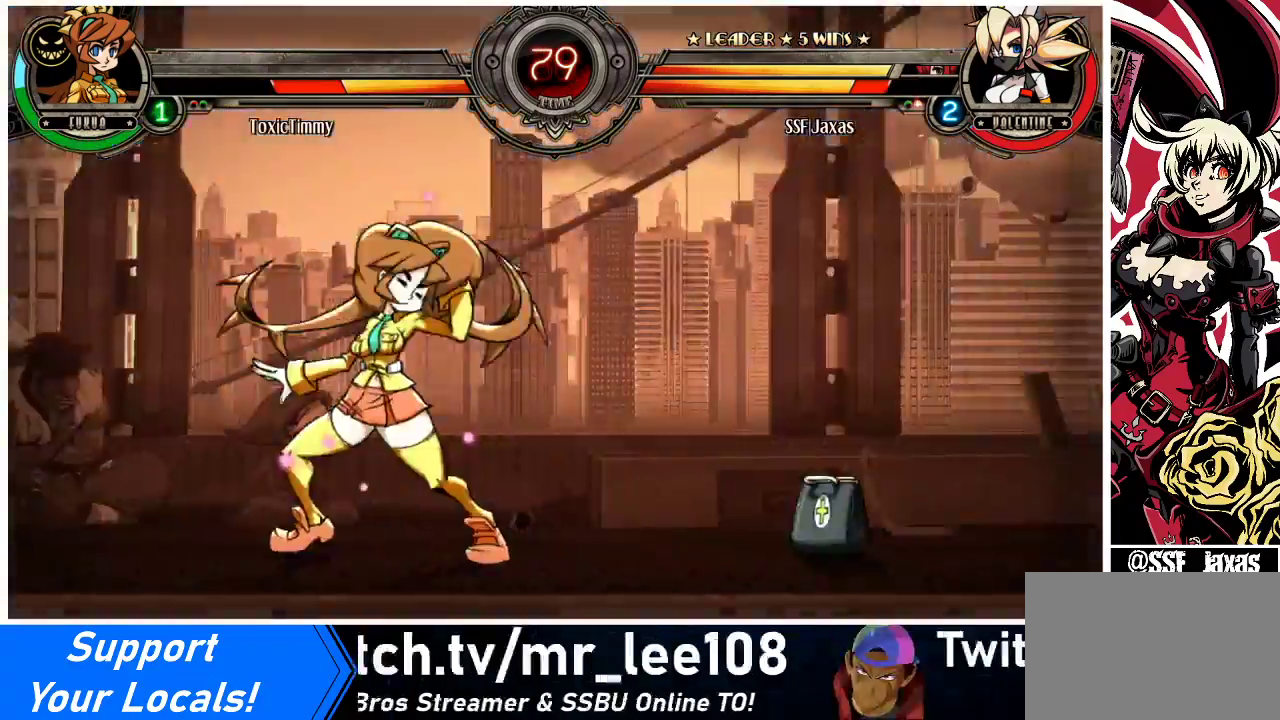
{"buttons": ["DPAD_DOWN", "DPAD_RIGHT"], "events": [[100, "DPAD_RIGHT", "down"], [133, "DPAD_RIGHT", "up"], [400, "DPAD_RIGHT", "down"], [433, "DPAD_DOWN", "down"]]}
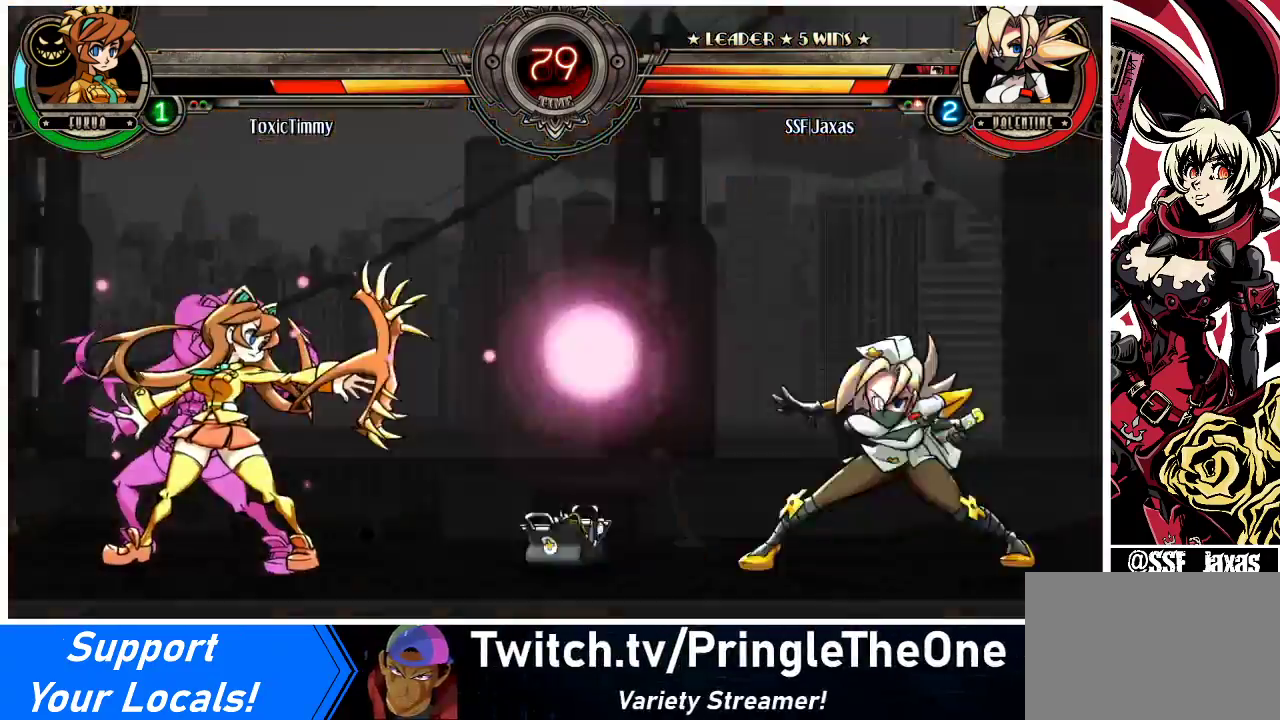
{"buttons": ["DPAD_DOWN", "DPAD_RIGHT"], "events": [[67, "DPAD_DOWN", "up"], [300, "DPAD_DOWN", "down"]]}
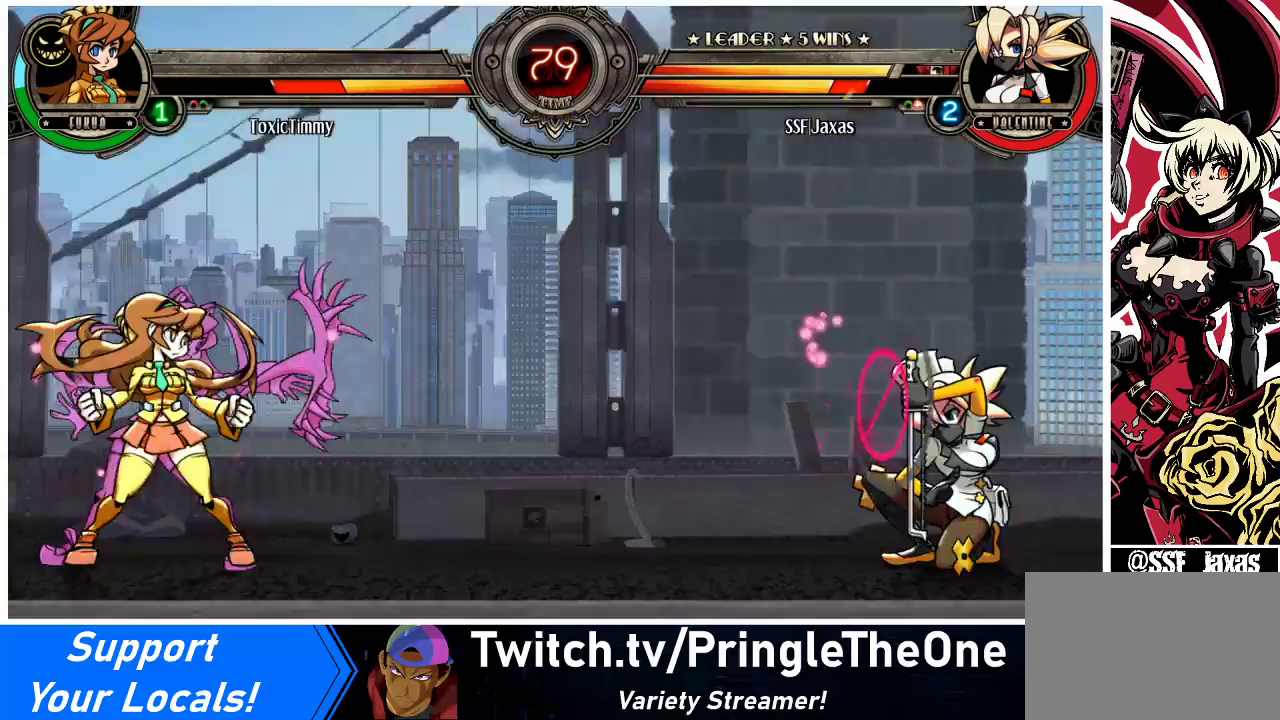
{"buttons": [], "events": [[33, "DPAD_DOWN", "up"], [367, "DPAD_RIGHT", "up"], [433, "DPAD_LEFT", "down"], [500, "DPAD_LEFT", "up"]]}
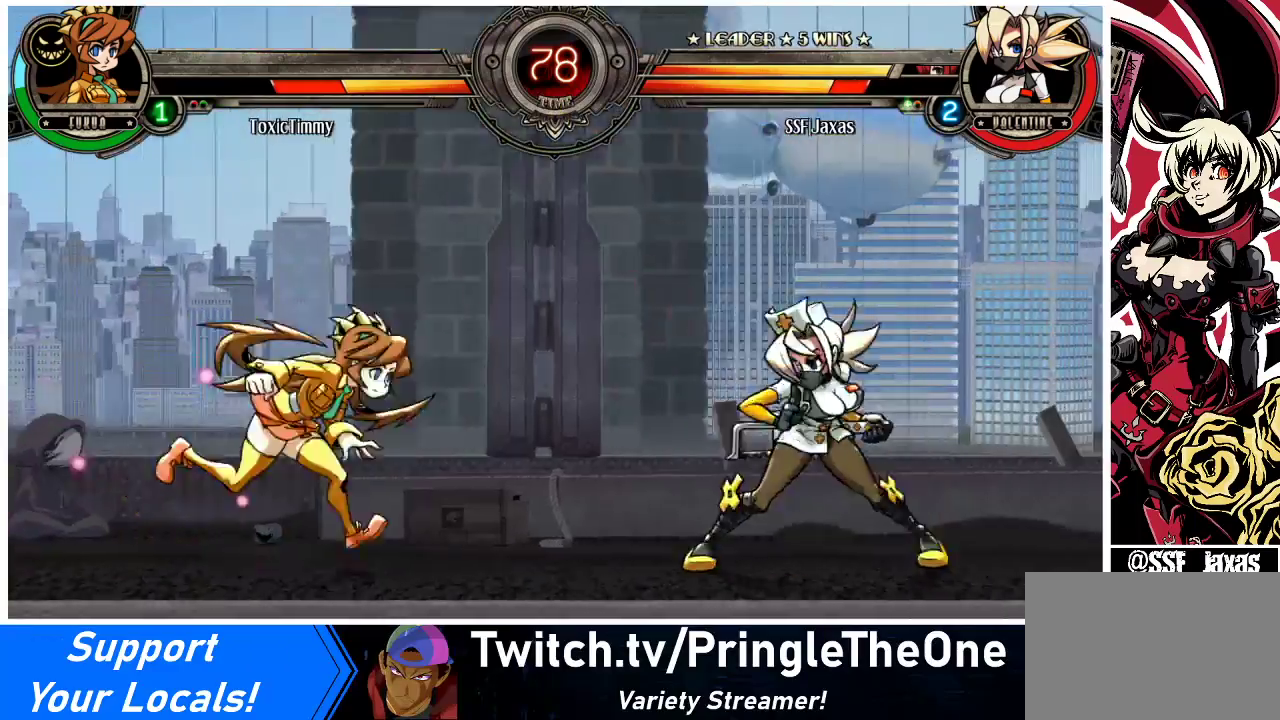
{"buttons": ["DPAD_RIGHT"], "events": [[67, "DPAD_LEFT", "down"], [133, "DPAD_UP", "down"], [200, "DPAD_LEFT", "up"], [200, "R2", "down"], [233, "DPAD_RIGHT", "down"], [267, "DPAD_UP", "up"], [300, "R2", "up"]]}
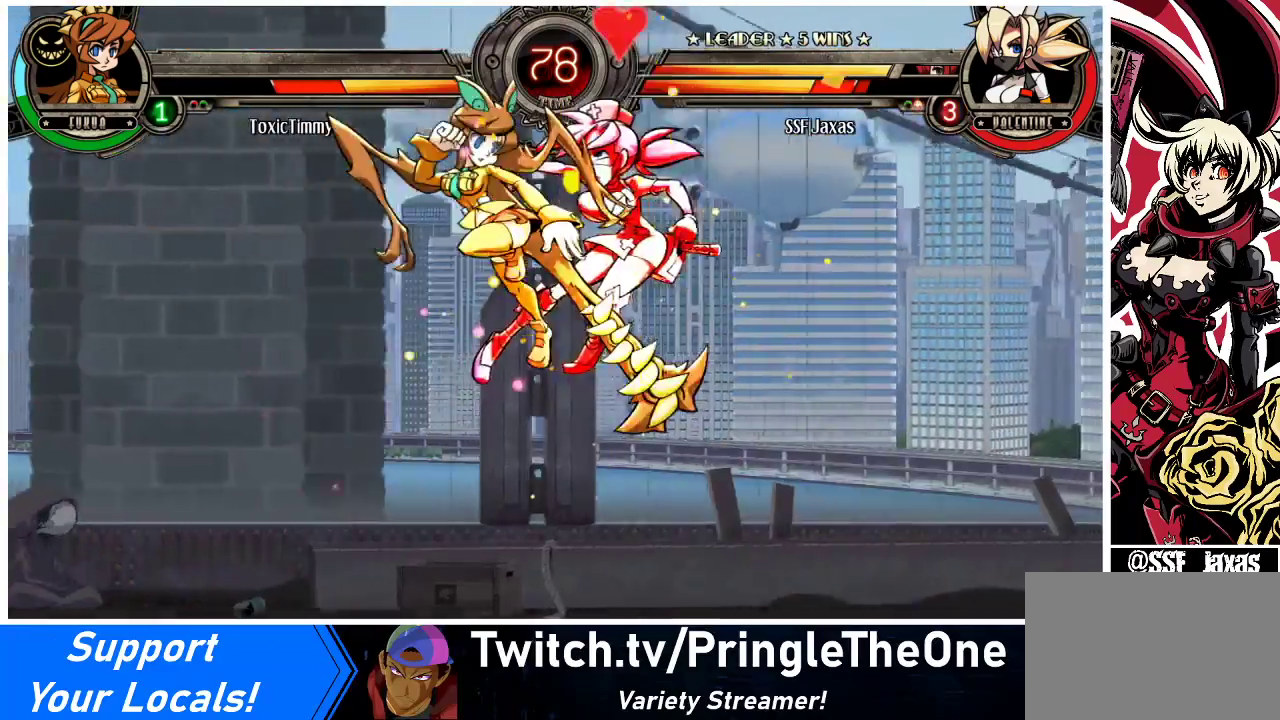
{"buttons": ["DPAD_DOWN", "DPAD_RIGHT"], "events": [[100, "DPAD_RIGHT", "up"], [367, "DPAD_RIGHT", "down"], [467, "DPAD_DOWN", "down"]]}